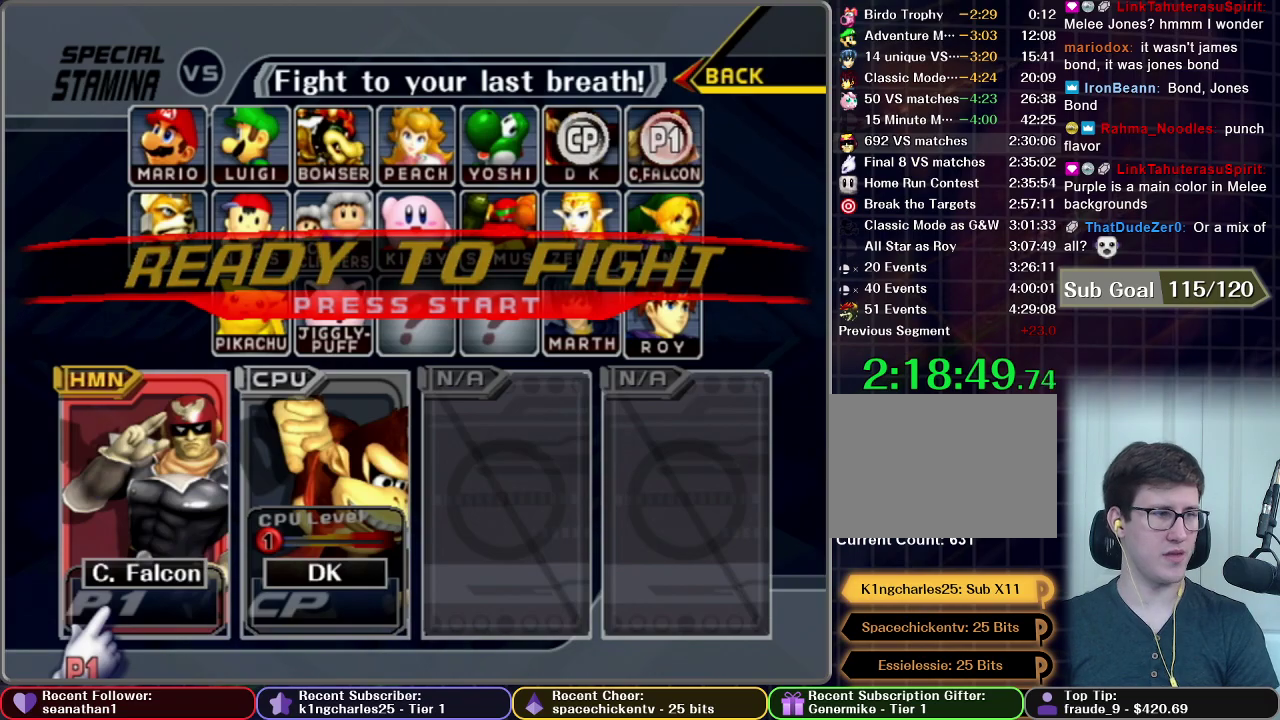
Gameplay with a controller (Nintendo layout); each line is a JSON object with the inputs held at the frame after it. "events" lists button and stick changes between this image and that frame as [ms after this image, input, new state], when the widget could be followed in between. This overlay highlights the sticks when they move; stick clicks (L3 R3) are not distinguishable. Not read: L3 R3.
{"buttons": ["START"], "left_stick": "center", "right_stick": "center", "events": [[17, "START", "down"], [133, "START", "up"], [217, "START", "down"]]}
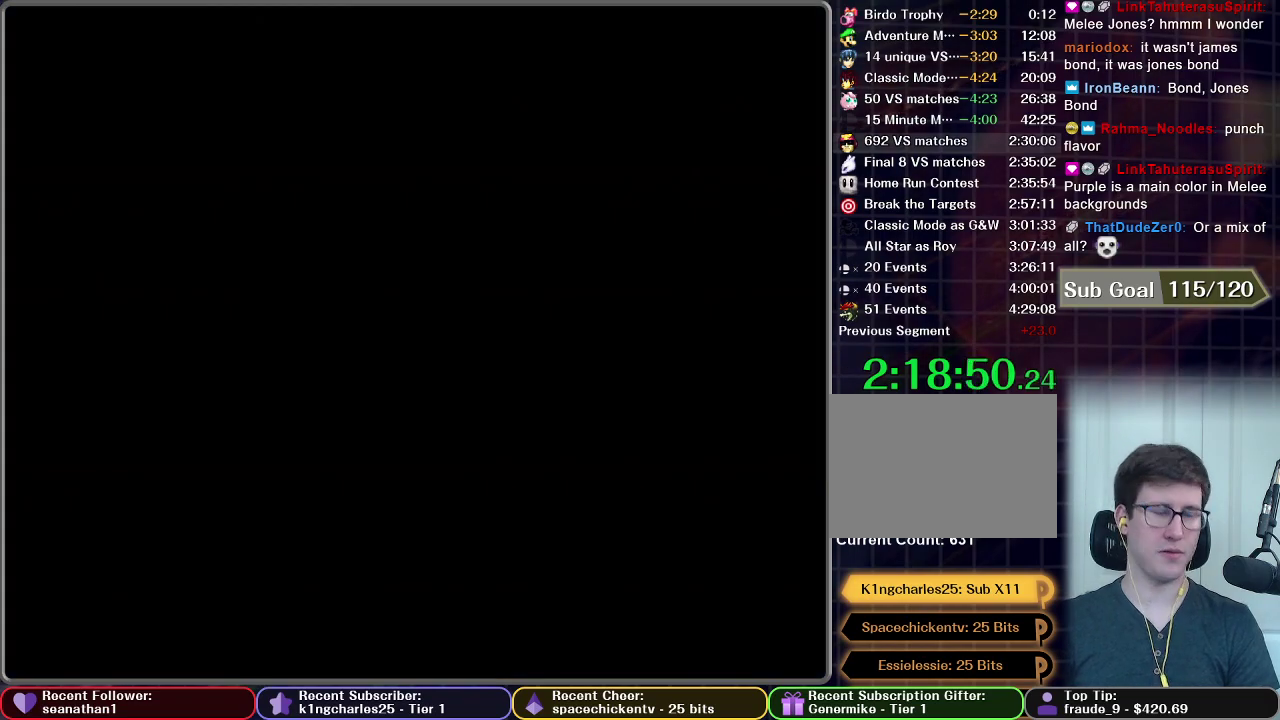
{"buttons": [], "left_stick": "center", "right_stick": "center", "events": [[50, "START", "up"]]}
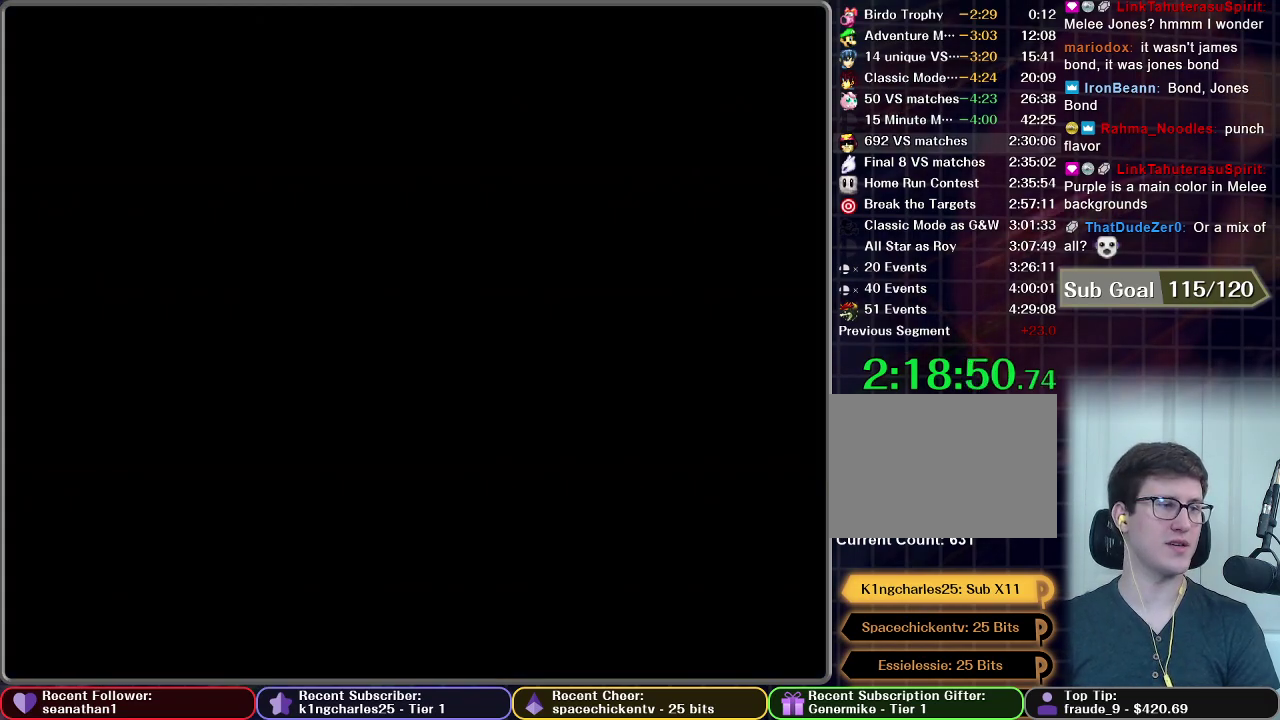
{"buttons": [], "left_stick": "center", "right_stick": "center", "events": []}
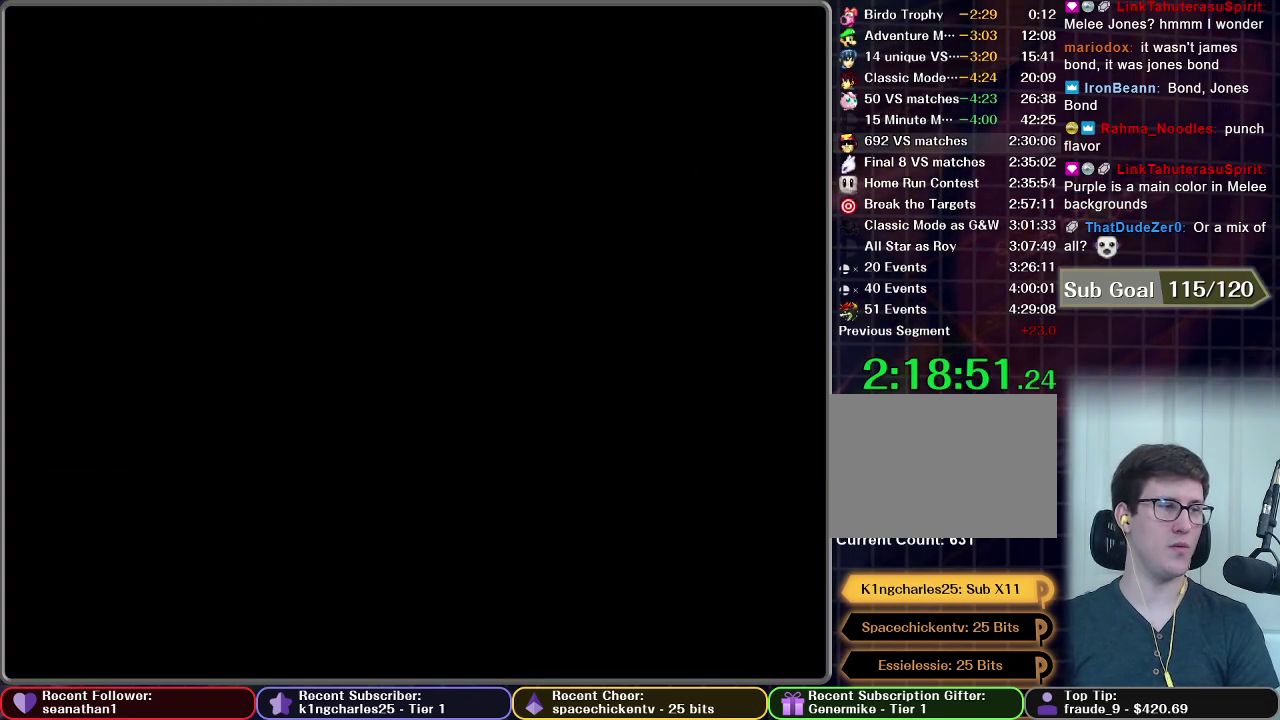
{"buttons": [], "left_stick": "center", "right_stick": "center", "events": []}
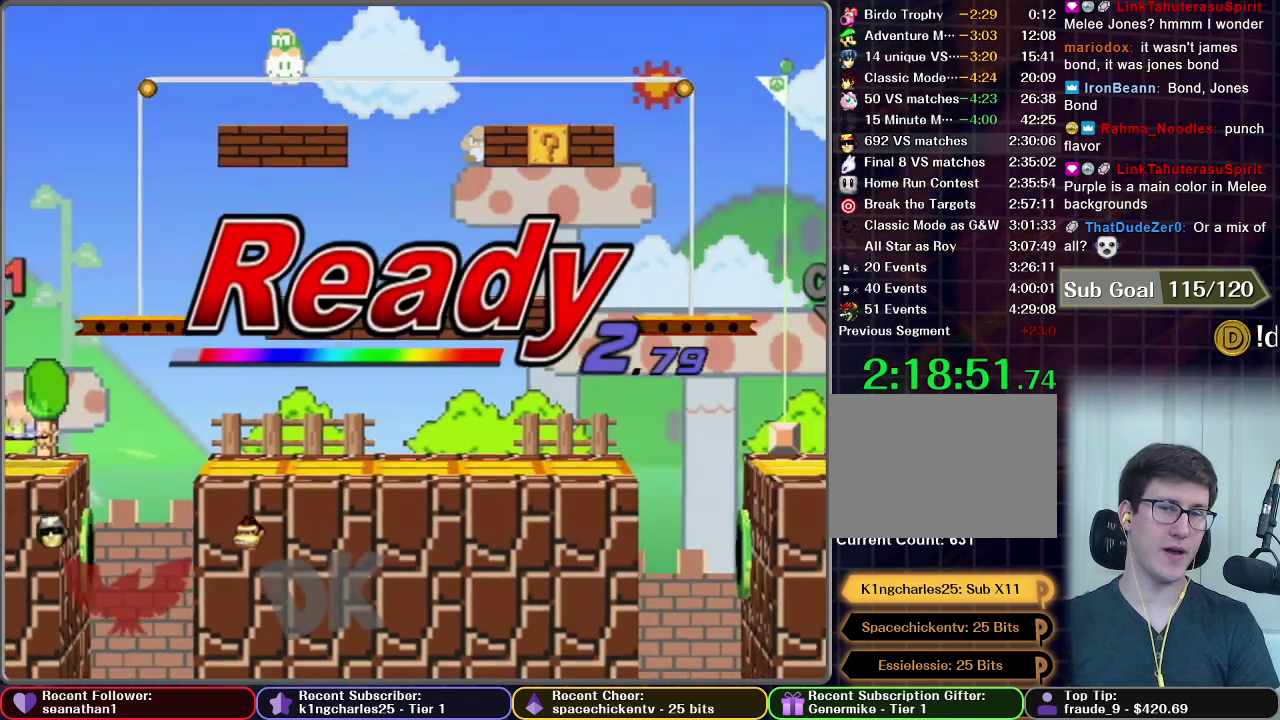
{"buttons": [], "left_stick": "center", "right_stick": "center", "events": []}
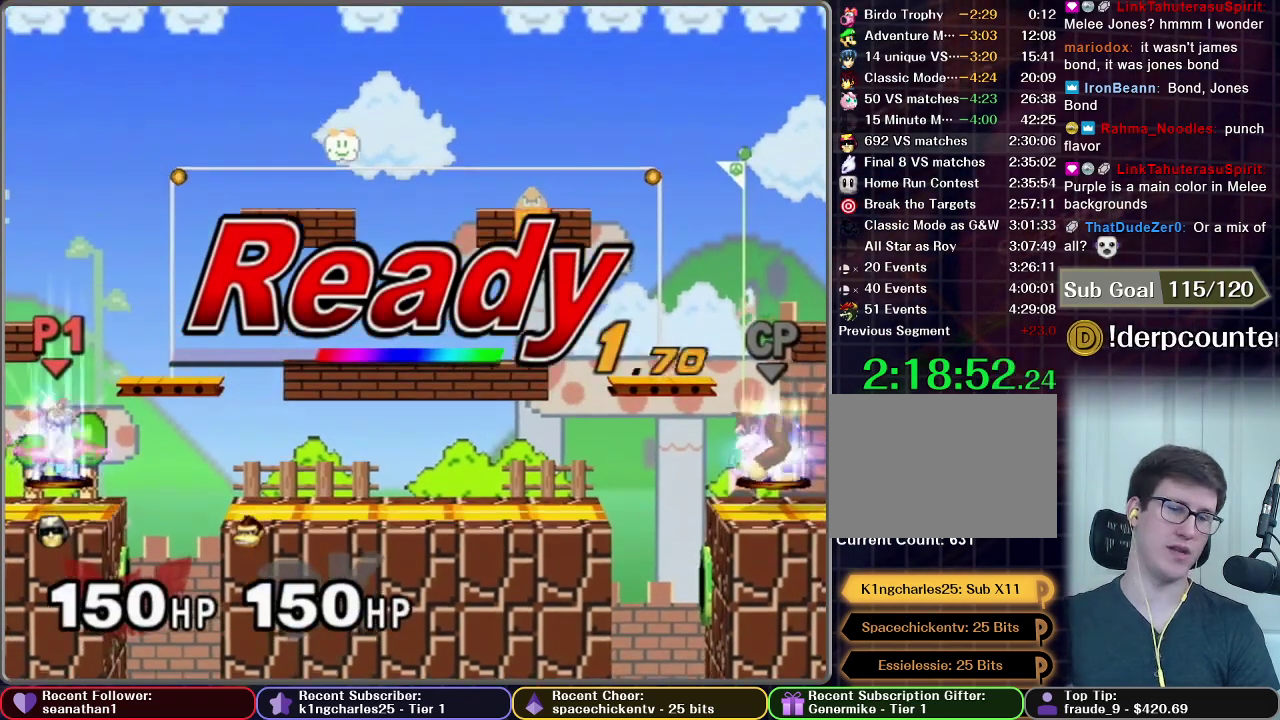
{"buttons": [], "left_stick": "center", "right_stick": "center", "events": []}
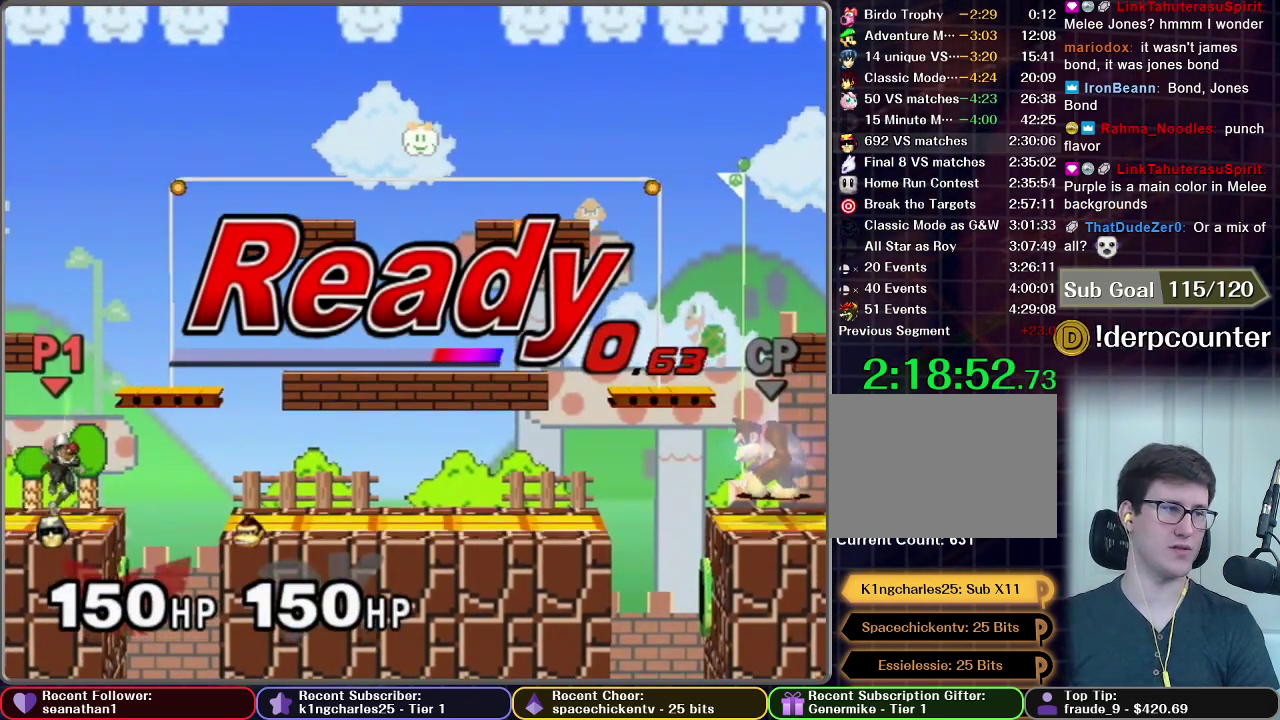
{"buttons": [], "left_stick": "center", "right_stick": "center", "events": []}
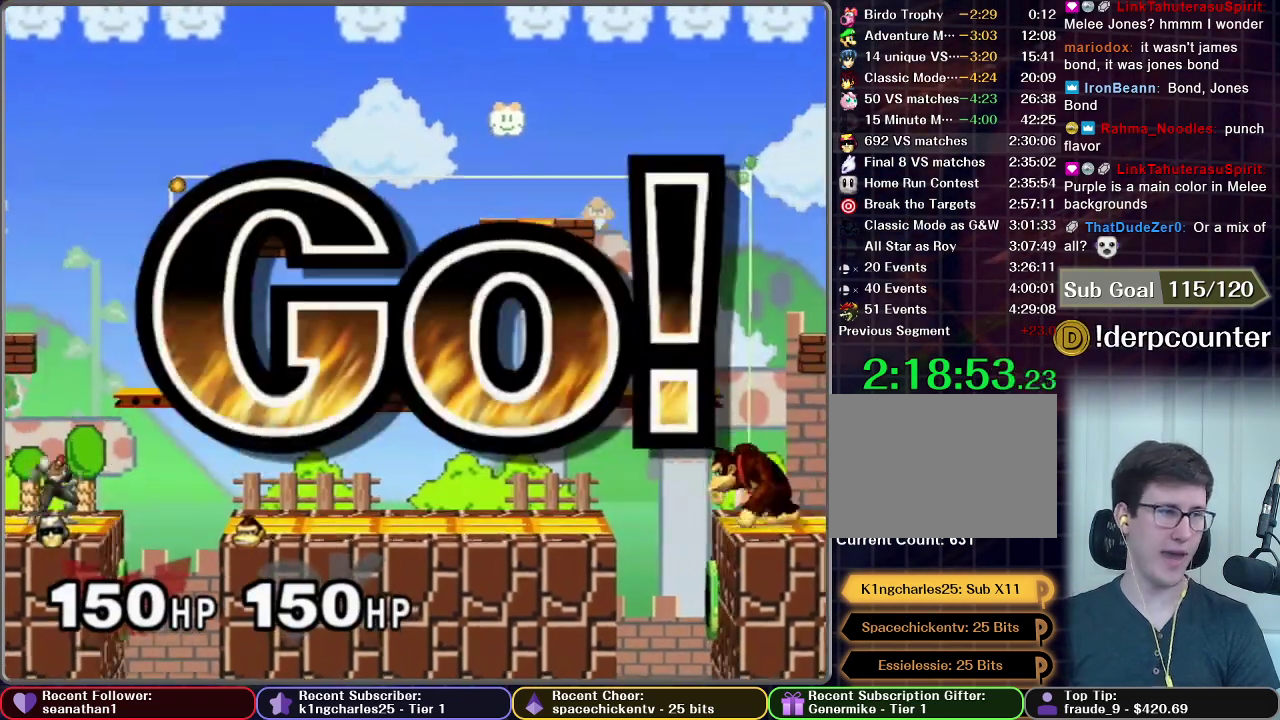
{"buttons": ["A"], "left_stick": "down", "right_stick": "center", "events": [[66, "left_stick", "right"], [283, "left_stick", "down-right"], [333, "left_stick", "down"], [367, "A", "down"]]}
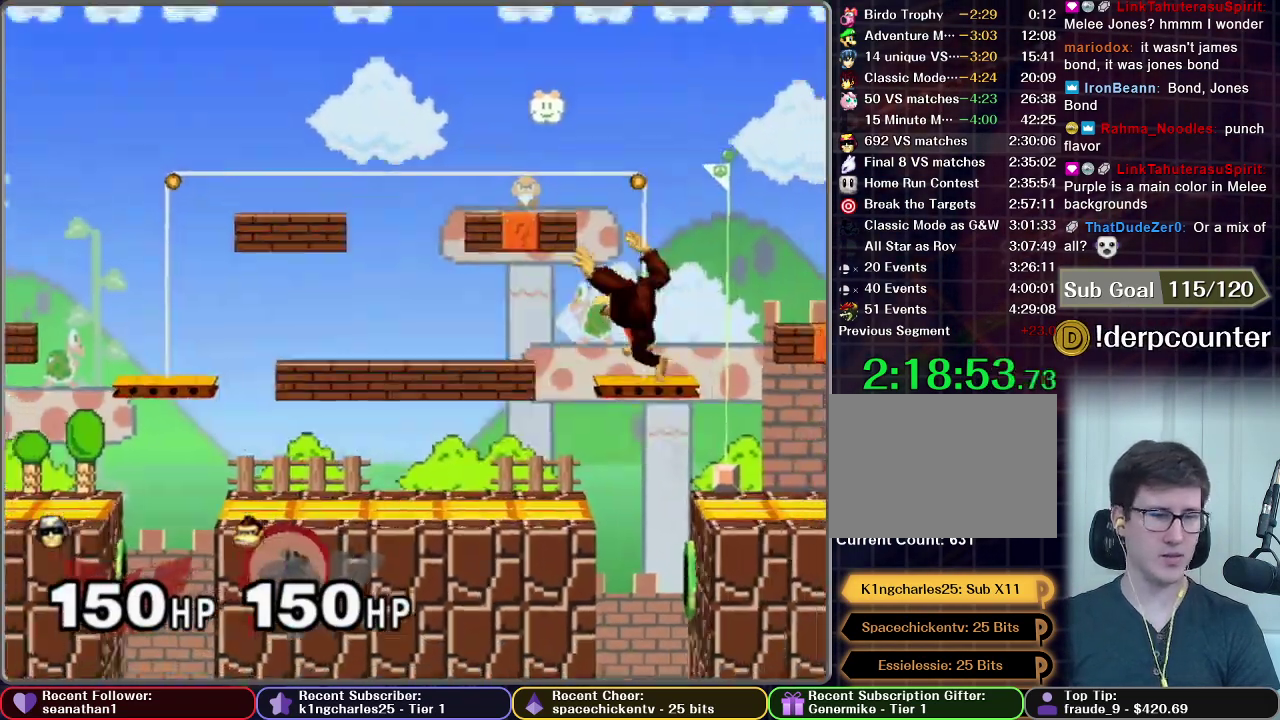
{"buttons": [], "left_stick": "center", "right_stick": "center", "events": [[217, "left_stick", "center"], [267, "A", "up"]]}
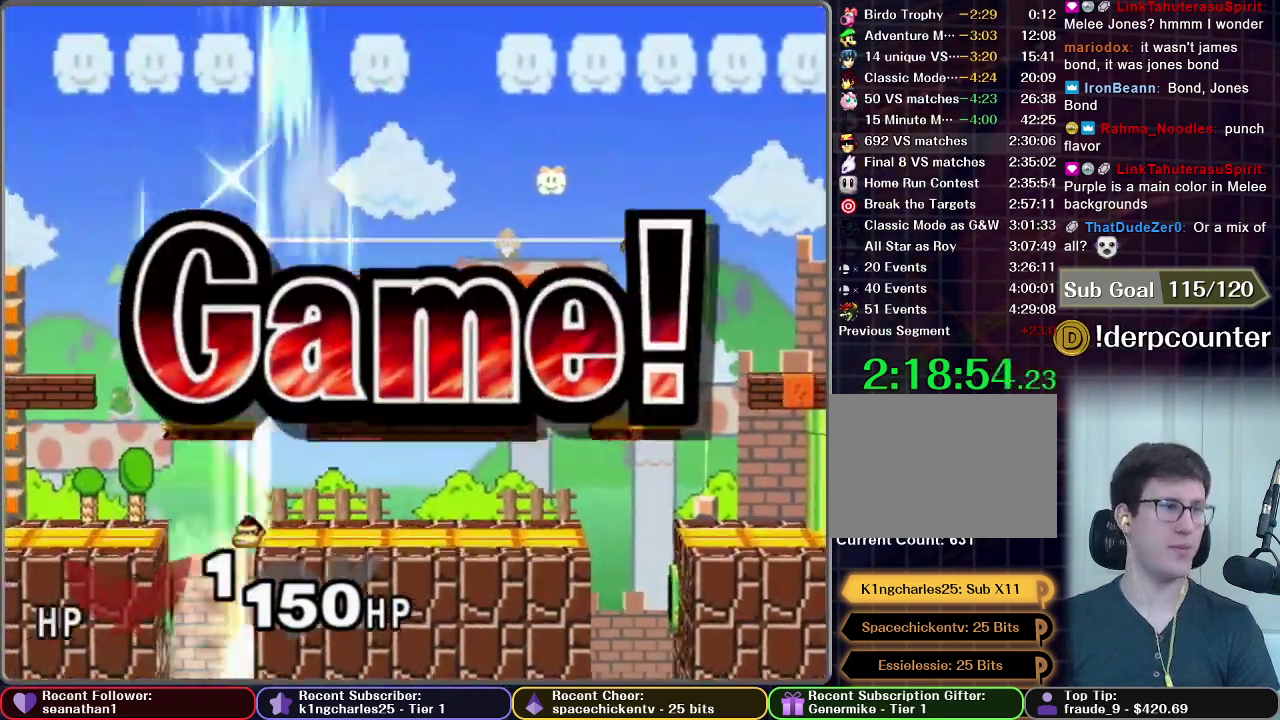
{"buttons": [], "left_stick": "center", "right_stick": "center", "events": []}
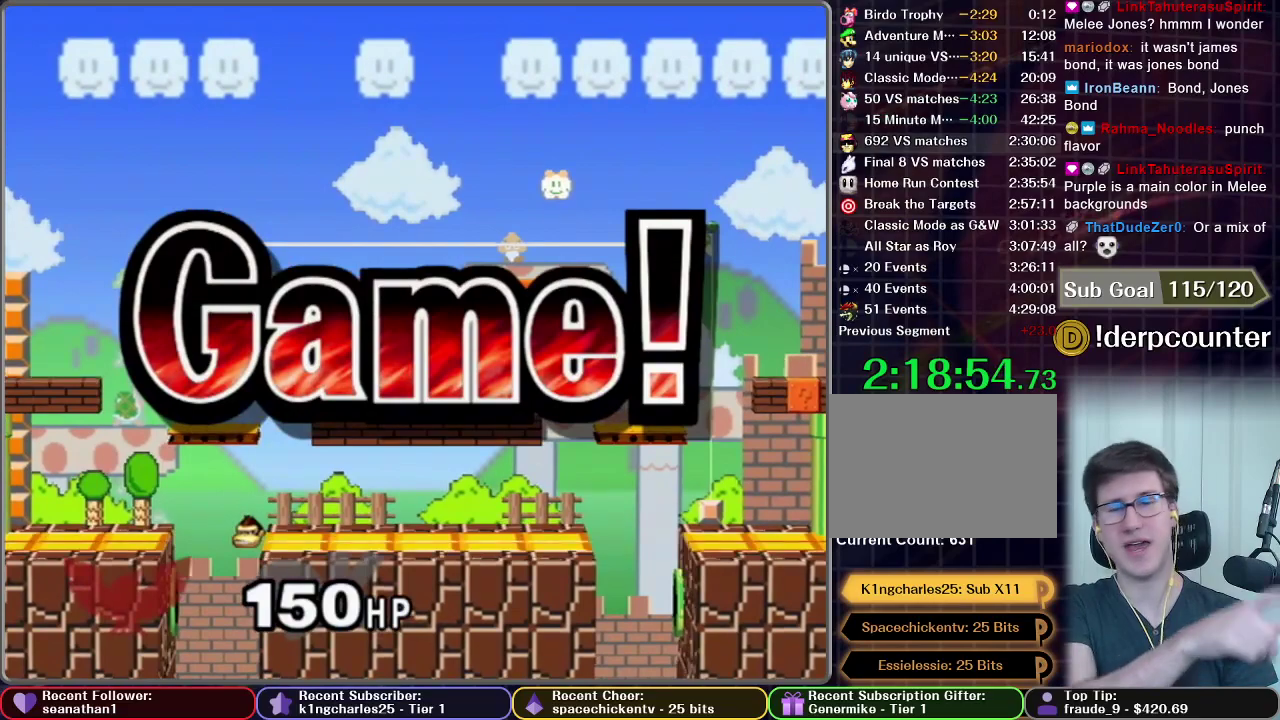
{"buttons": [], "left_stick": "center", "right_stick": "center", "events": []}
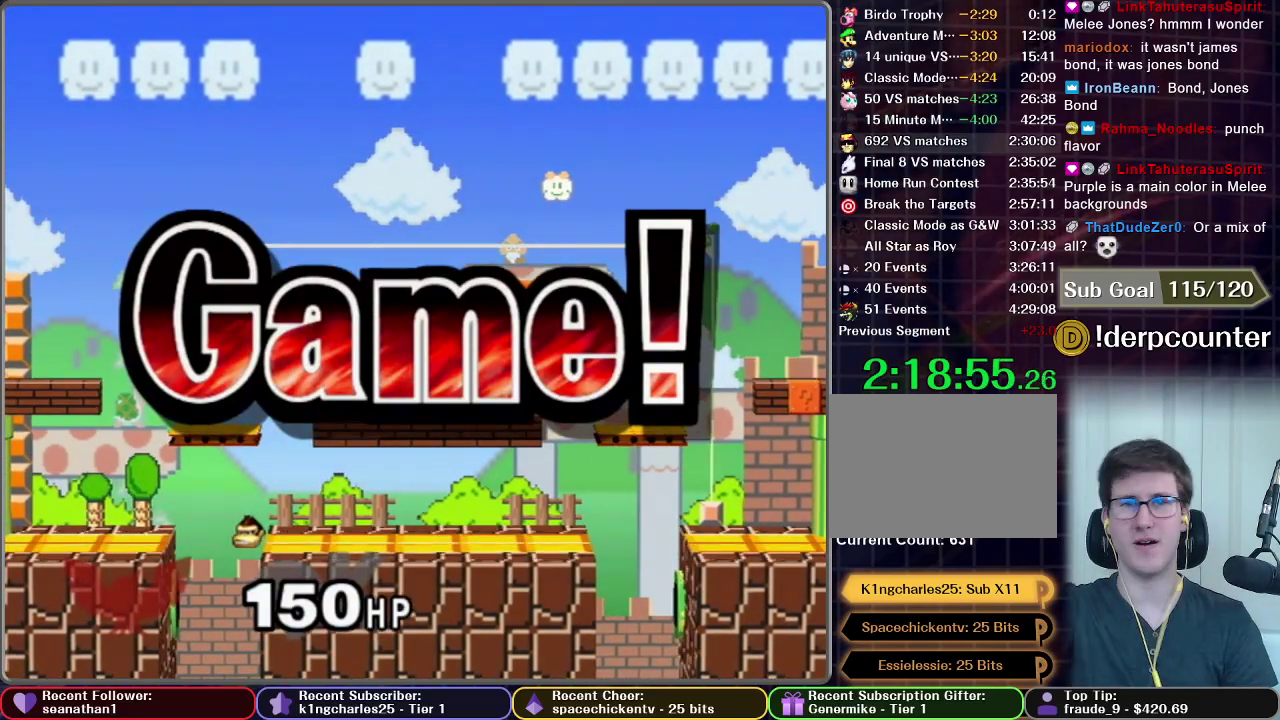
{"buttons": [], "left_stick": "center", "right_stick": "center", "events": []}
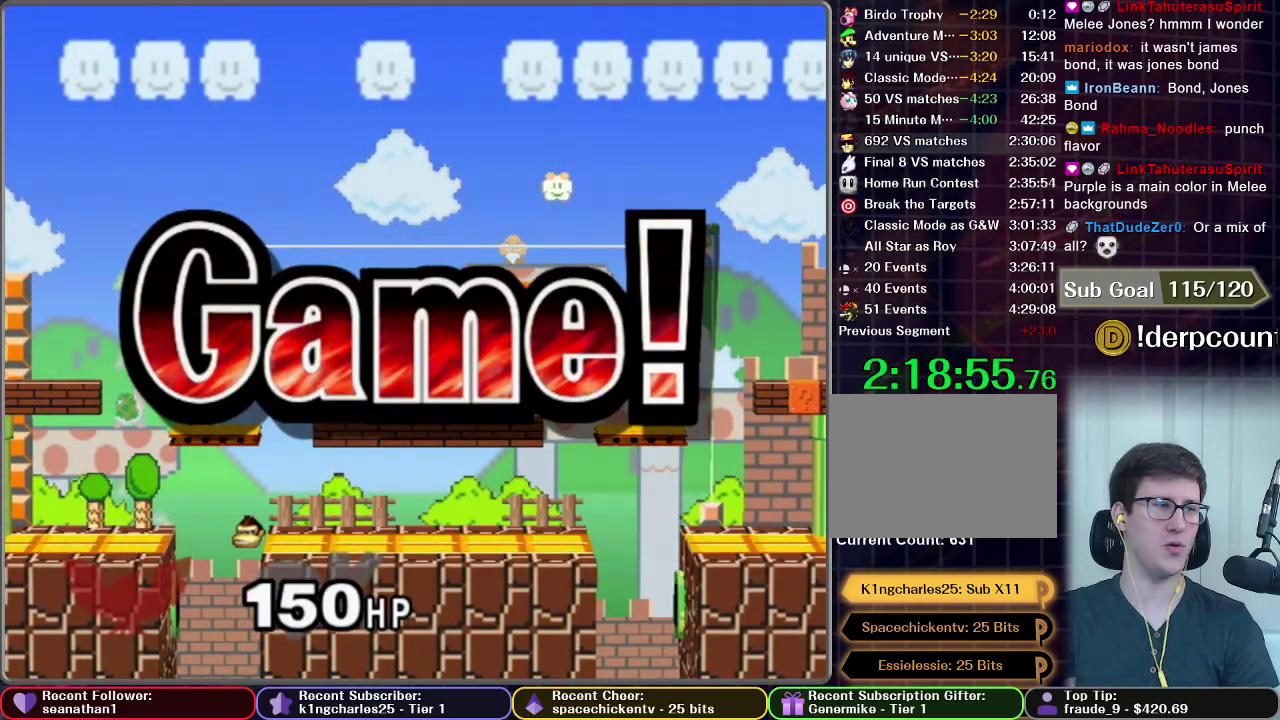
{"buttons": [], "left_stick": "center", "right_stick": "center", "events": [[384, "START", "down"], [450, "START", "up"]]}
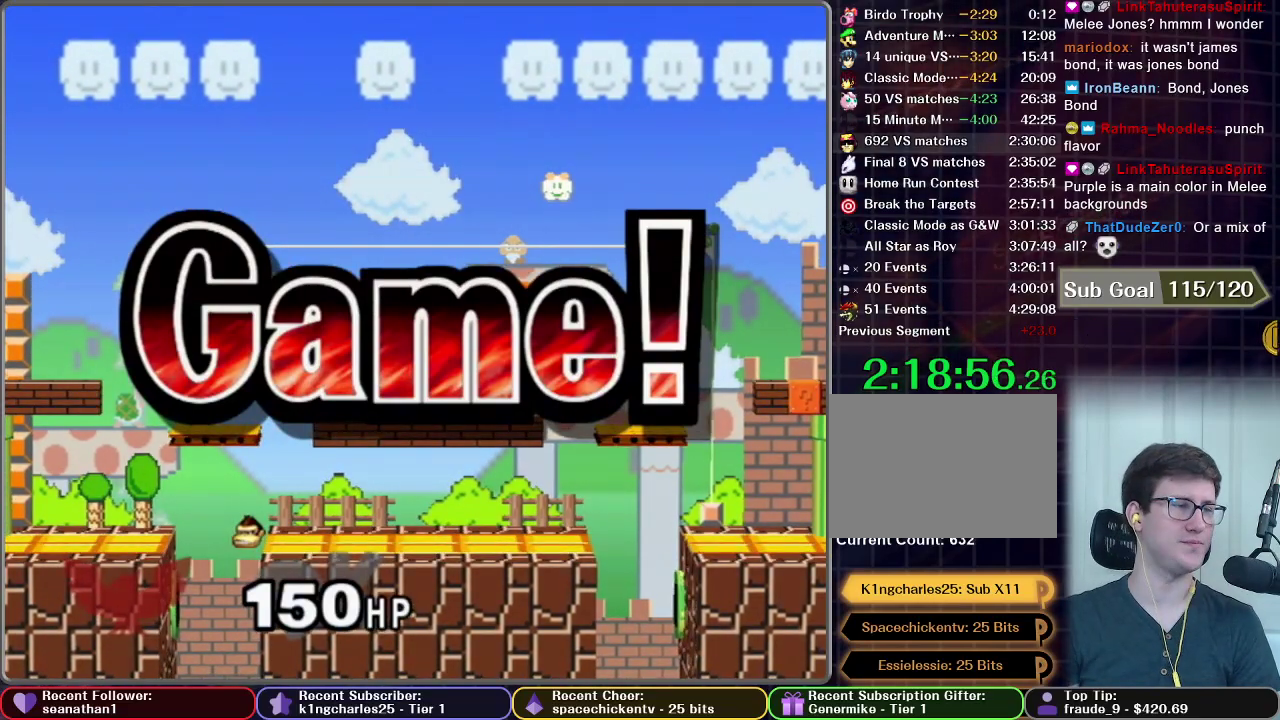
{"buttons": ["START"], "left_stick": "center", "right_stick": "center", "events": [[183, "START", "down"], [283, "START", "up"], [333, "START", "down"]]}
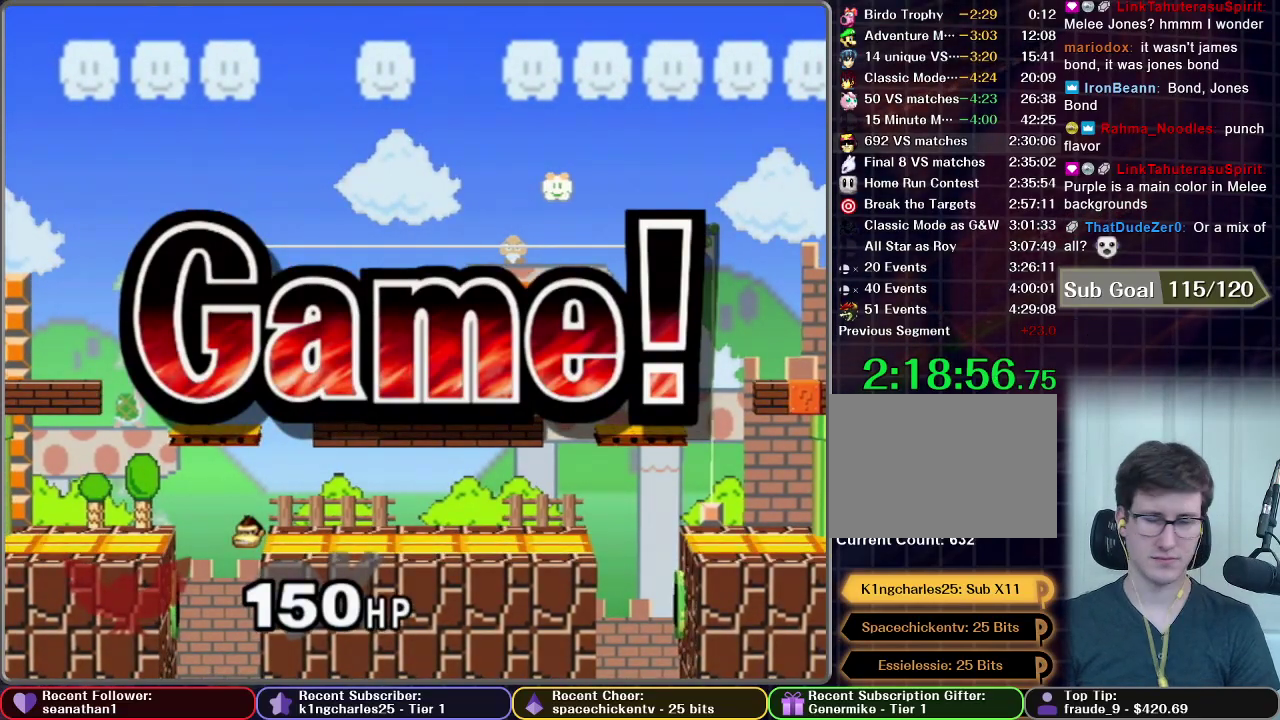
{"buttons": ["START"], "left_stick": "center", "right_stick": "center", "events": [[234, "START", "up"], [334, "START", "down"], [400, "START", "up"], [501, "START", "down"]]}
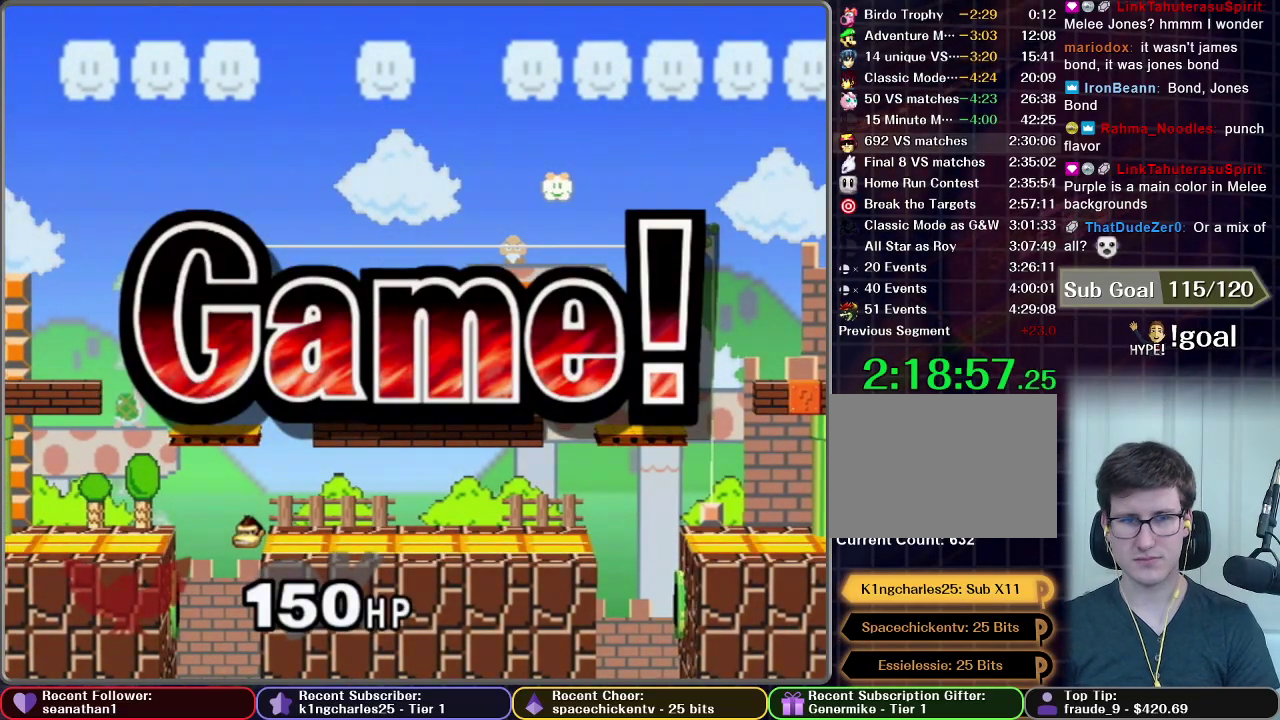
{"buttons": [], "left_stick": "center", "right_stick": "center", "events": [[100, "START", "up"], [183, "START", "down"], [266, "START", "up"], [367, "START", "down"], [467, "START", "up"]]}
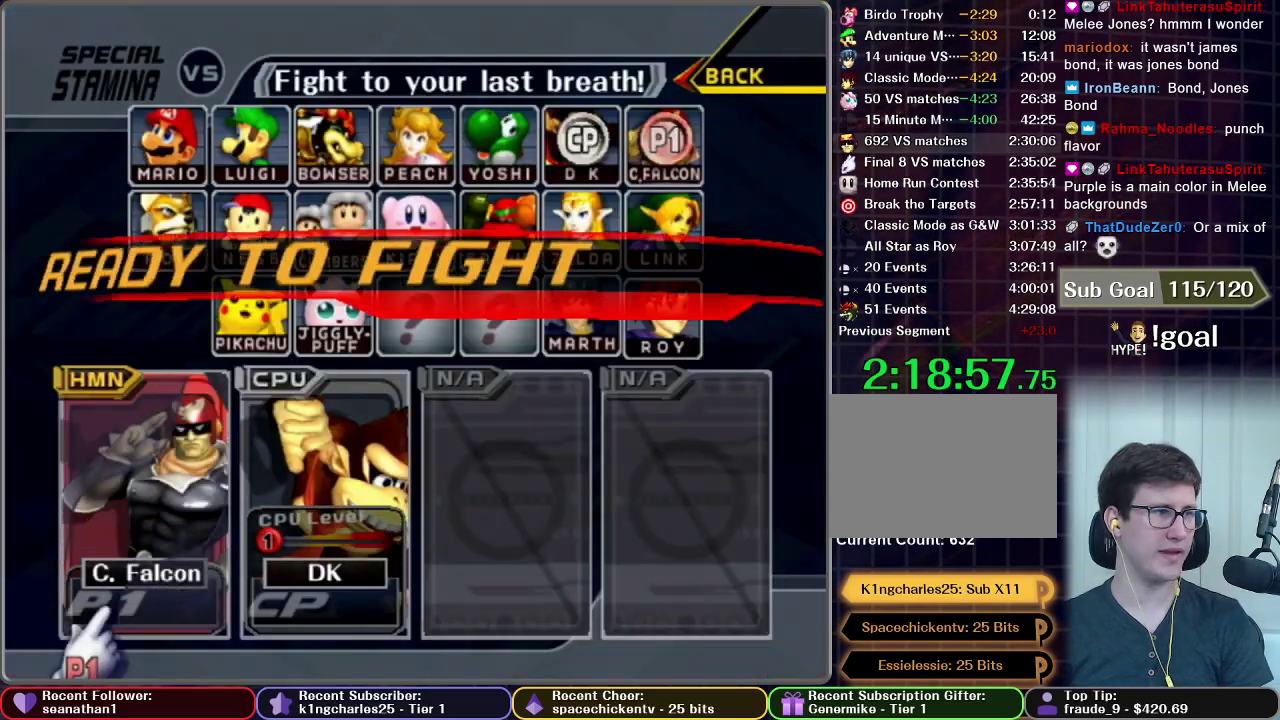
{"buttons": ["START"], "left_stick": "center", "right_stick": "center", "events": [[50, "START", "down"], [150, "START", "up"], [250, "START", "down"], [350, "START", "up"], [450, "START", "down"]]}
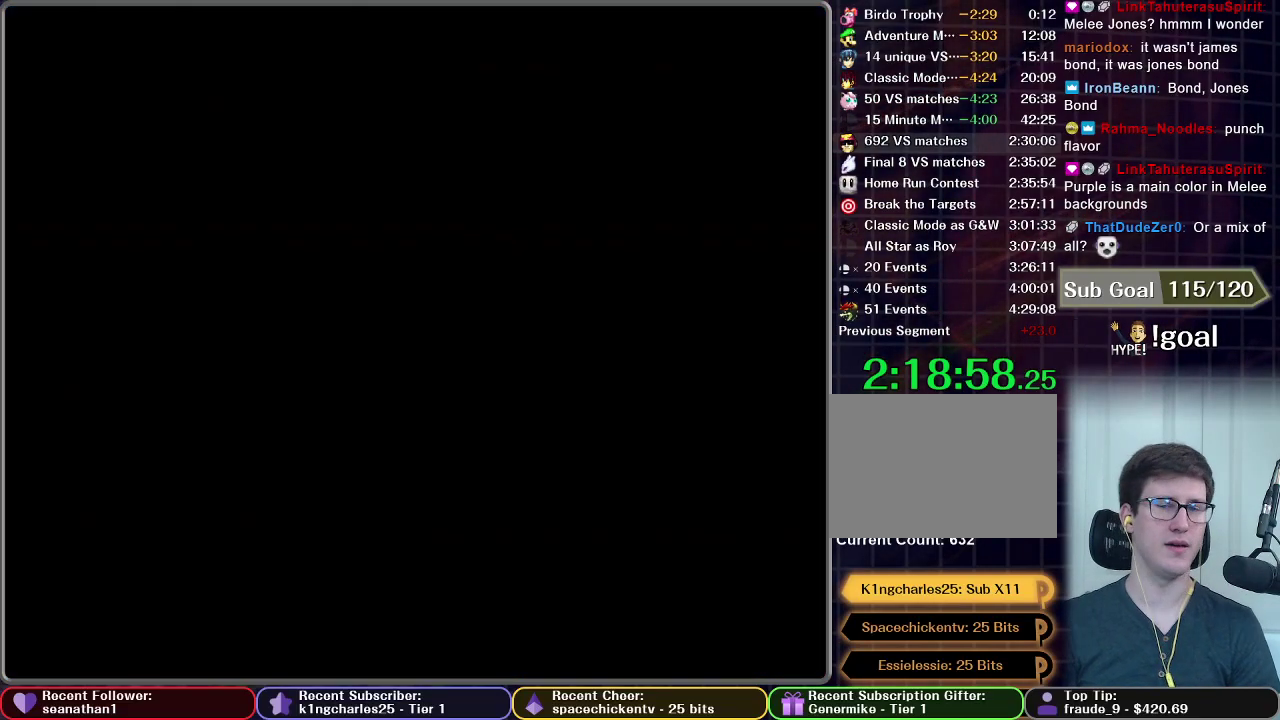
{"buttons": [], "left_stick": "center", "right_stick": "center", "events": [[50, "START", "up"], [133, "START", "down"], [283, "START", "up"], [383, "START", "down"], [467, "START", "up"]]}
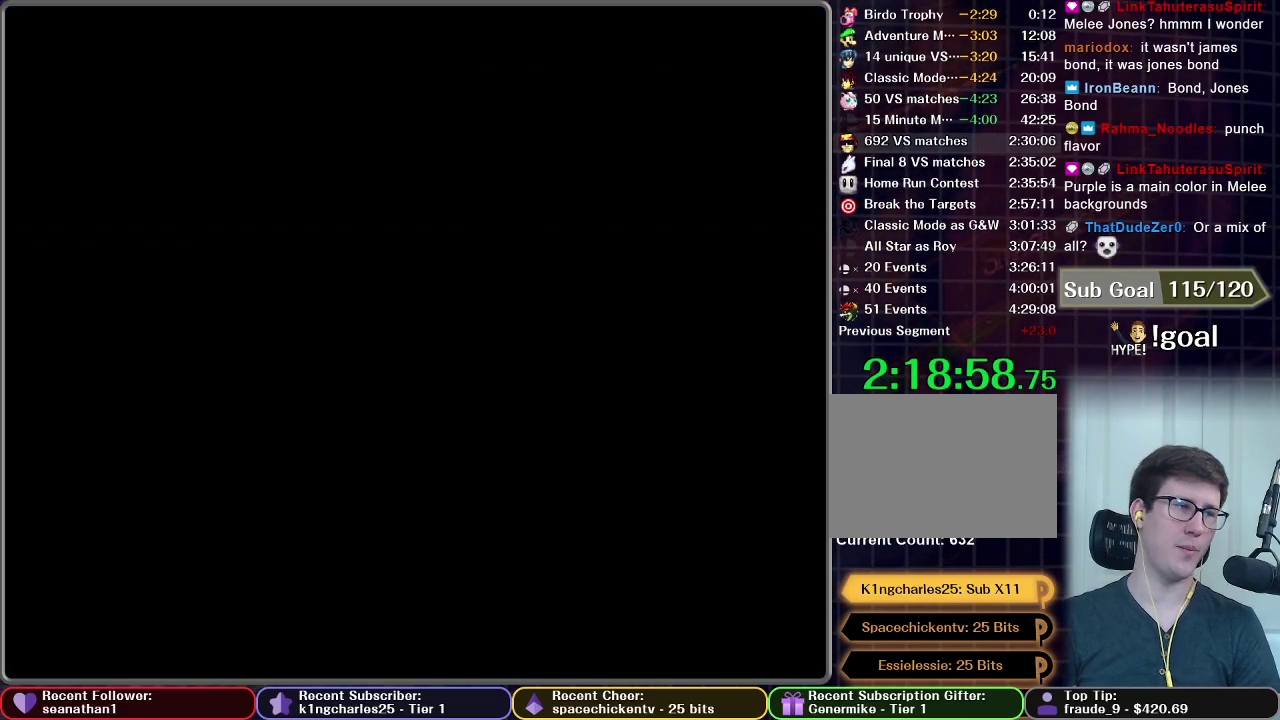
{"buttons": [], "left_stick": "center", "right_stick": "center", "events": []}
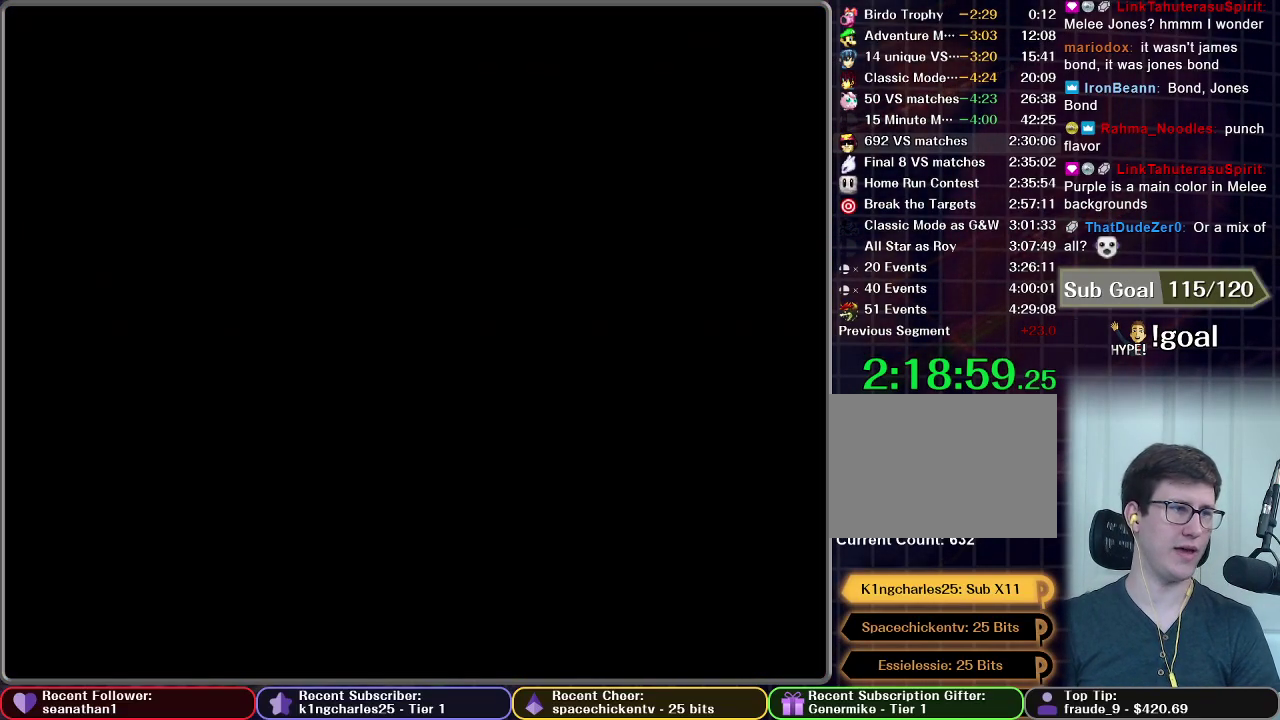
{"buttons": [], "left_stick": "center", "right_stick": "center", "events": []}
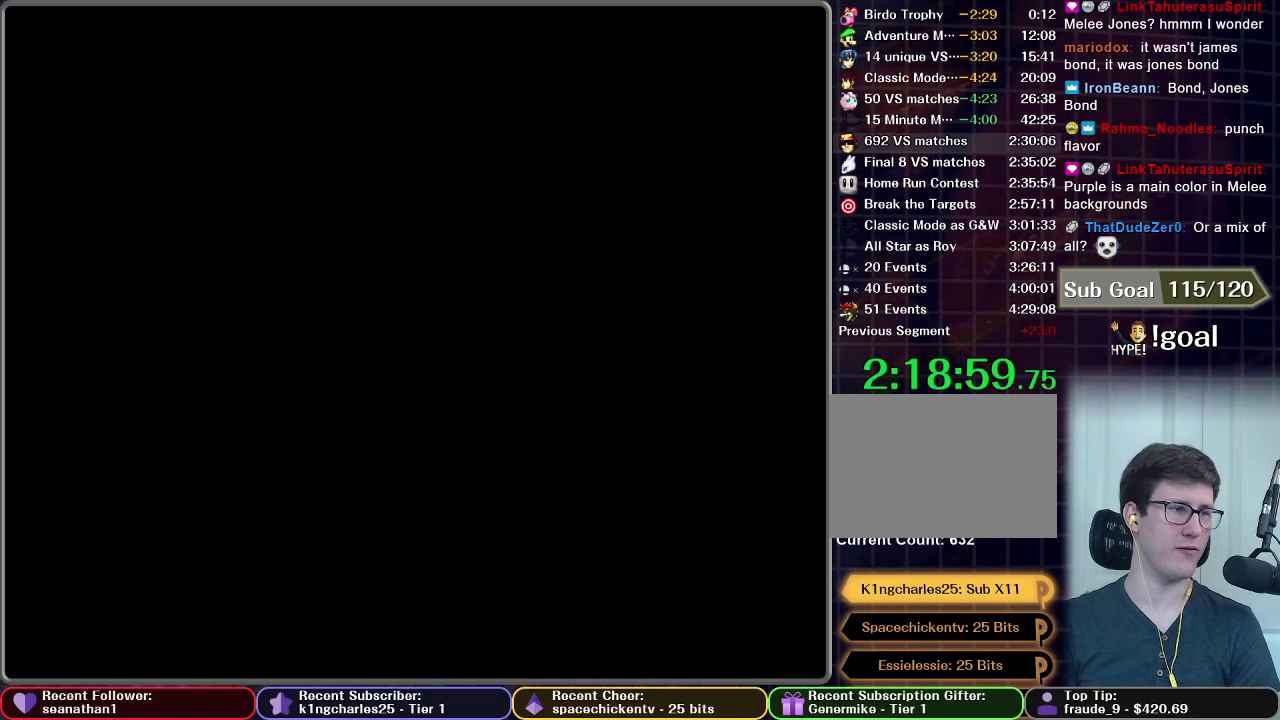
{"buttons": [], "left_stick": "center", "right_stick": "center", "events": []}
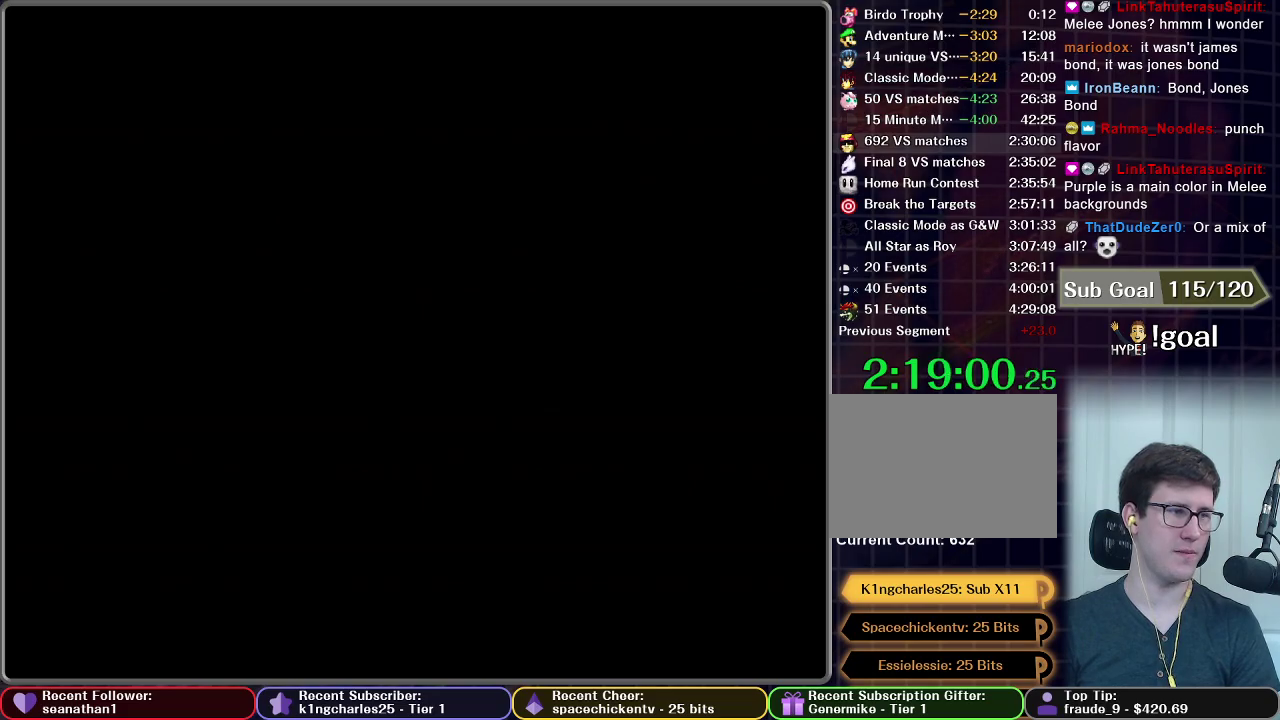
{"buttons": [], "left_stick": "center", "right_stick": "center", "events": []}
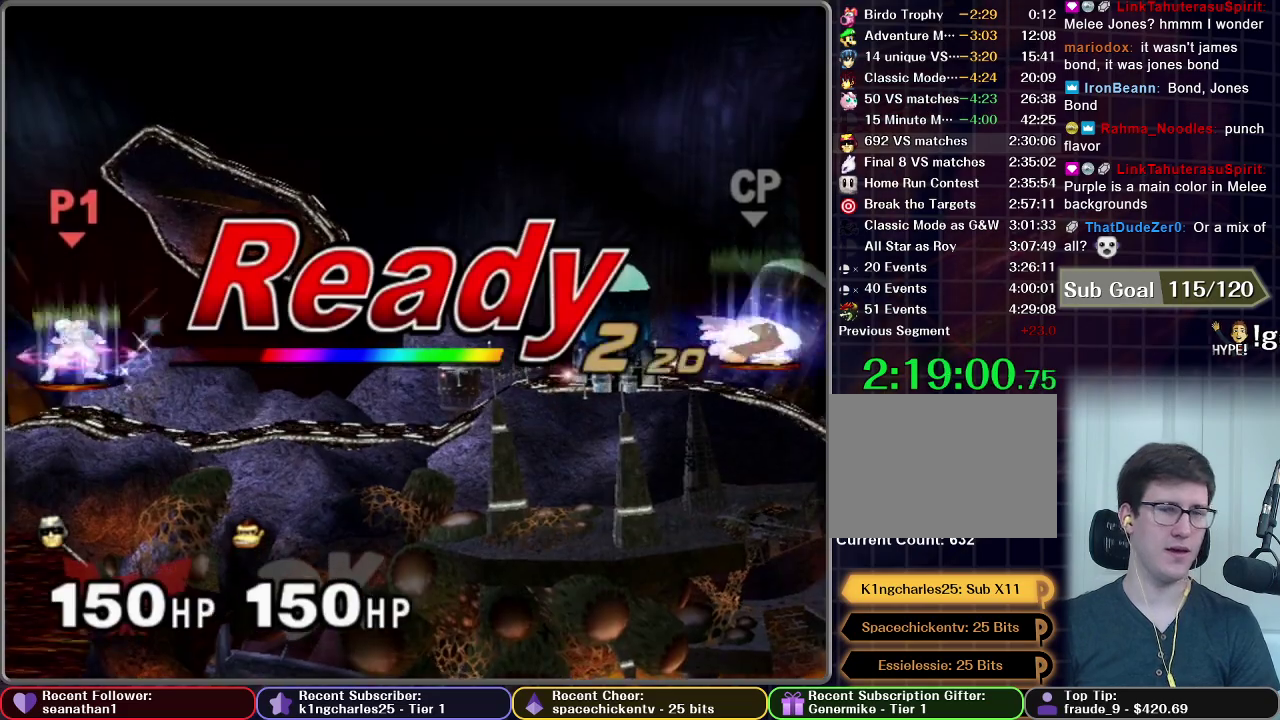
{"buttons": [], "left_stick": "center", "right_stick": "center", "events": []}
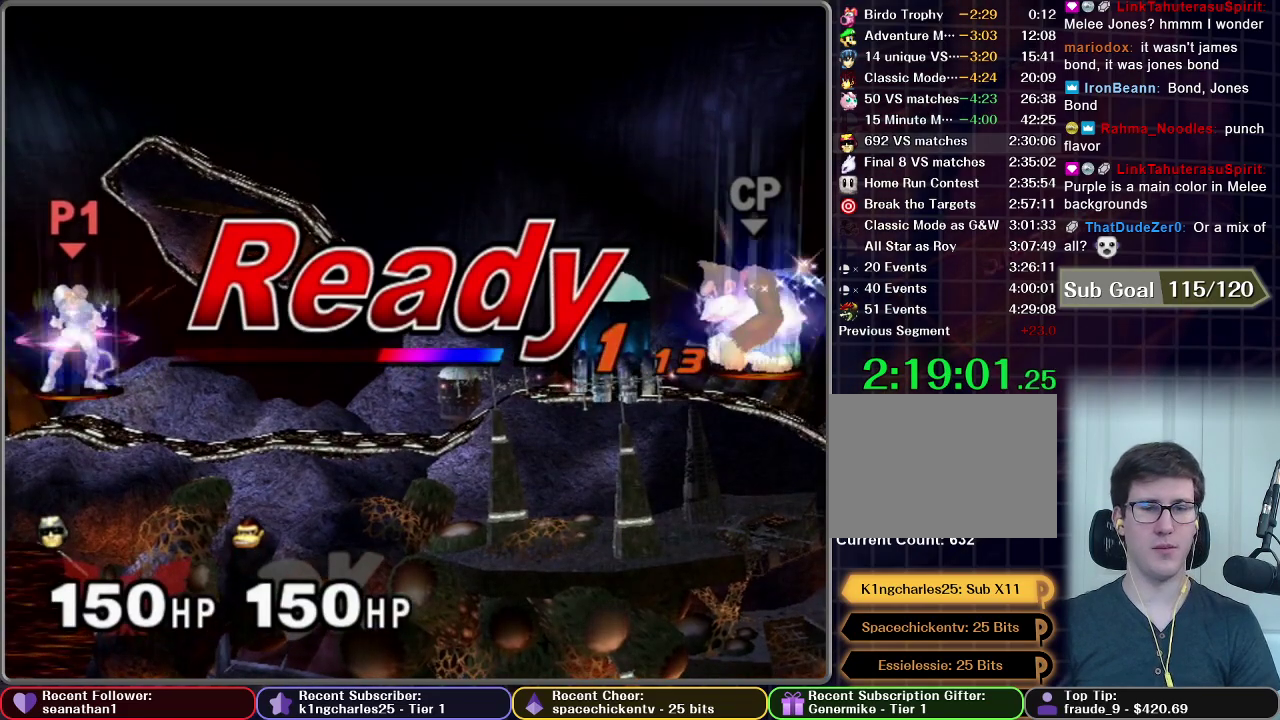
{"buttons": [], "left_stick": "center", "right_stick": "center", "events": []}
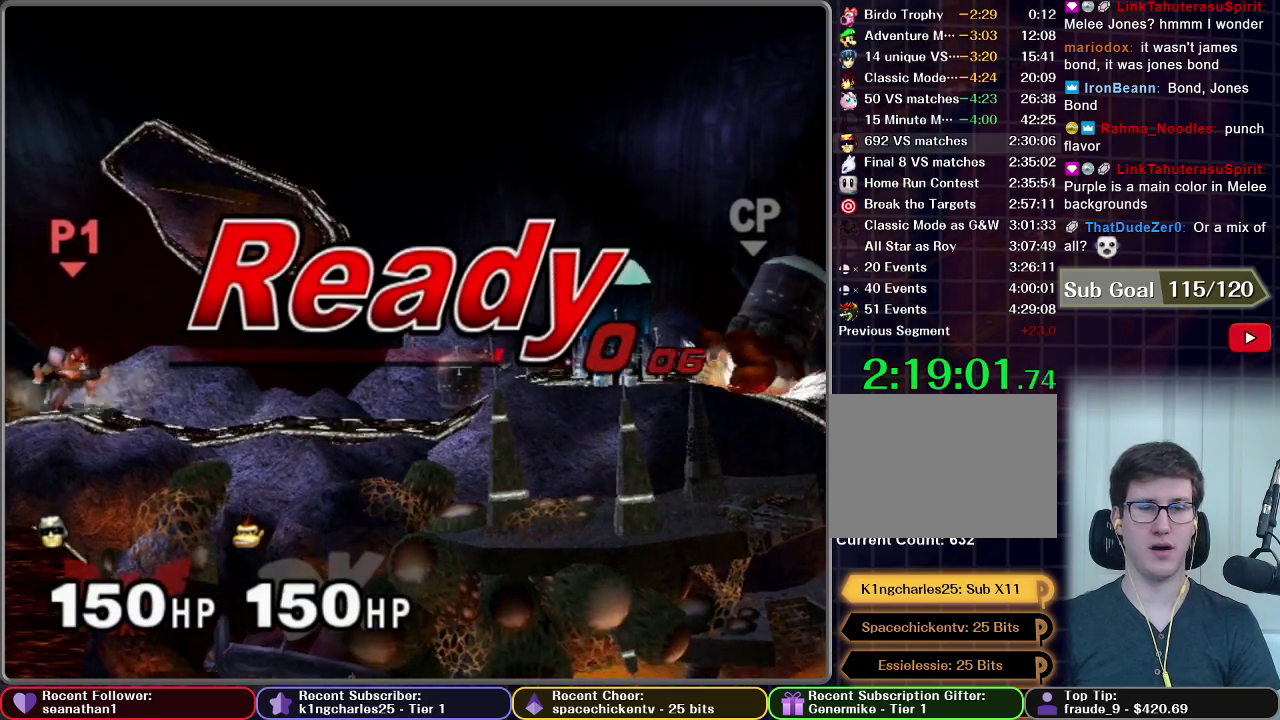
{"buttons": [], "left_stick": "left", "right_stick": "center", "events": [[167, "left_stick", "left"]]}
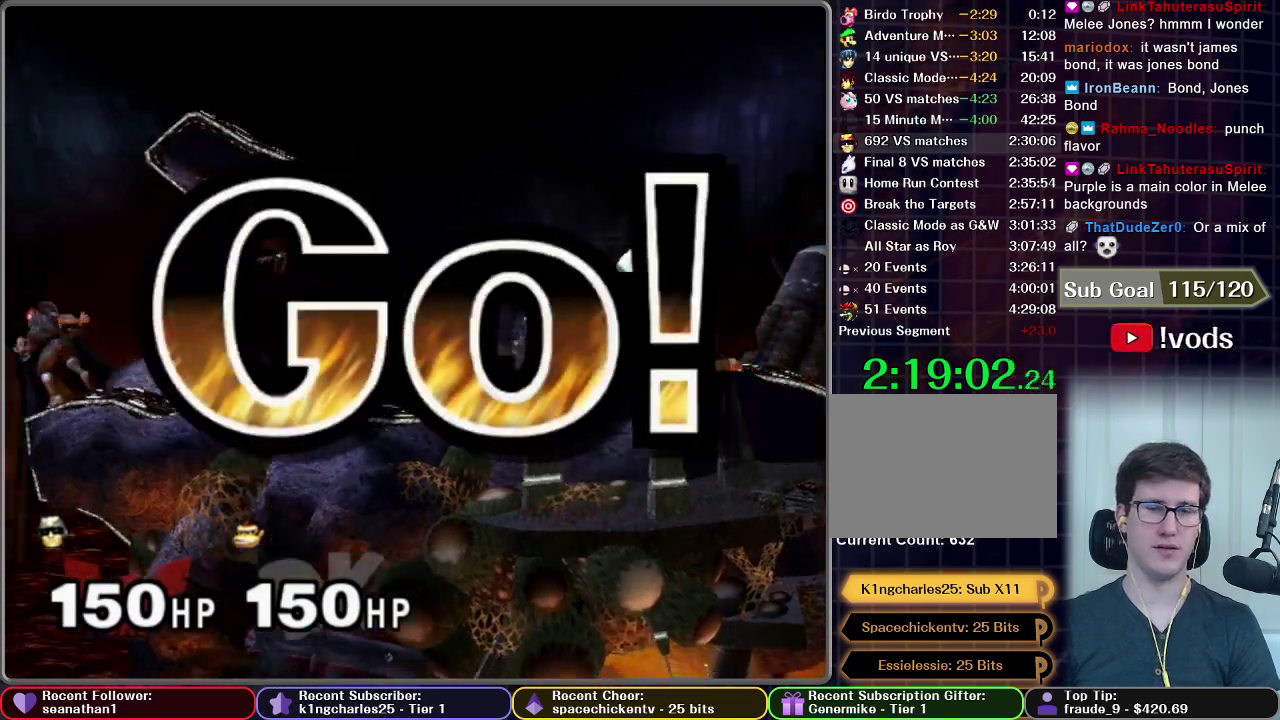
{"buttons": [], "left_stick": "down", "right_stick": "center", "events": [[133, "left_stick", "center"], [183, "left_stick", "left"], [383, "left_stick", "down-left"], [483, "left_stick", "down"]]}
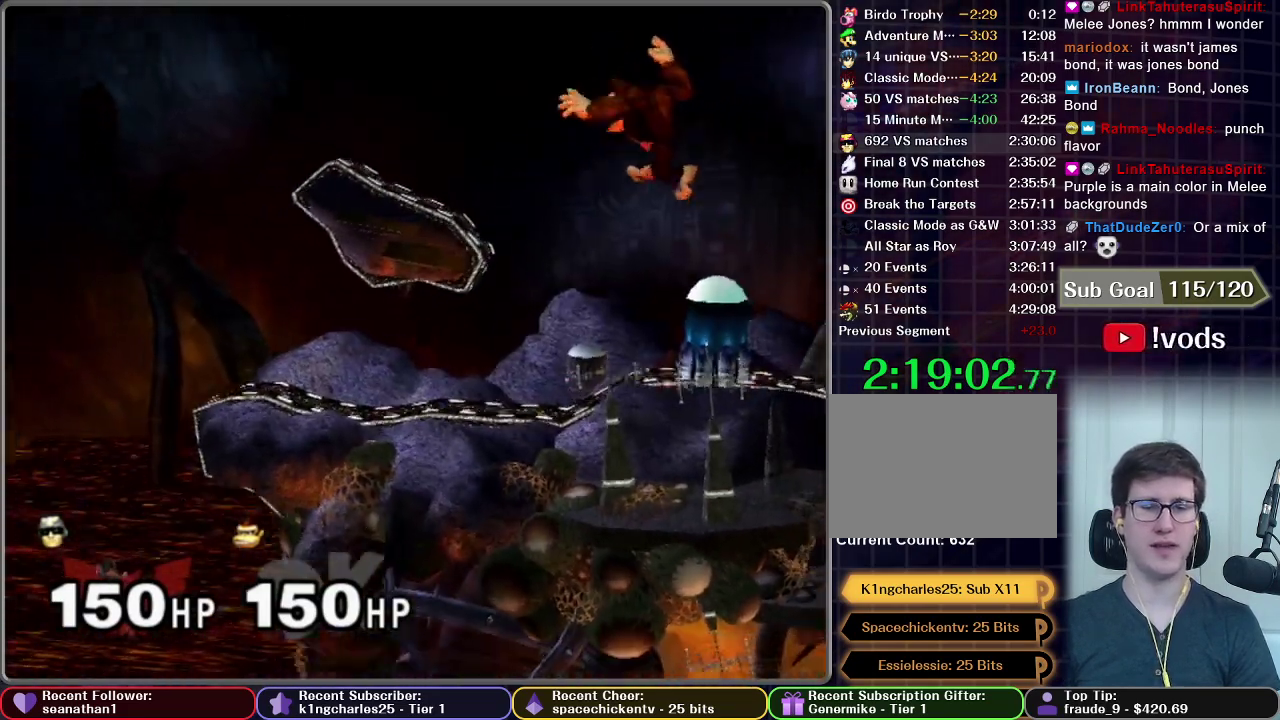
{"buttons": [], "left_stick": "center", "right_stick": "center", "events": [[133, "A", "down"], [217, "A", "up"], [317, "A", "down"], [367, "left_stick", "center"], [484, "A", "up"]]}
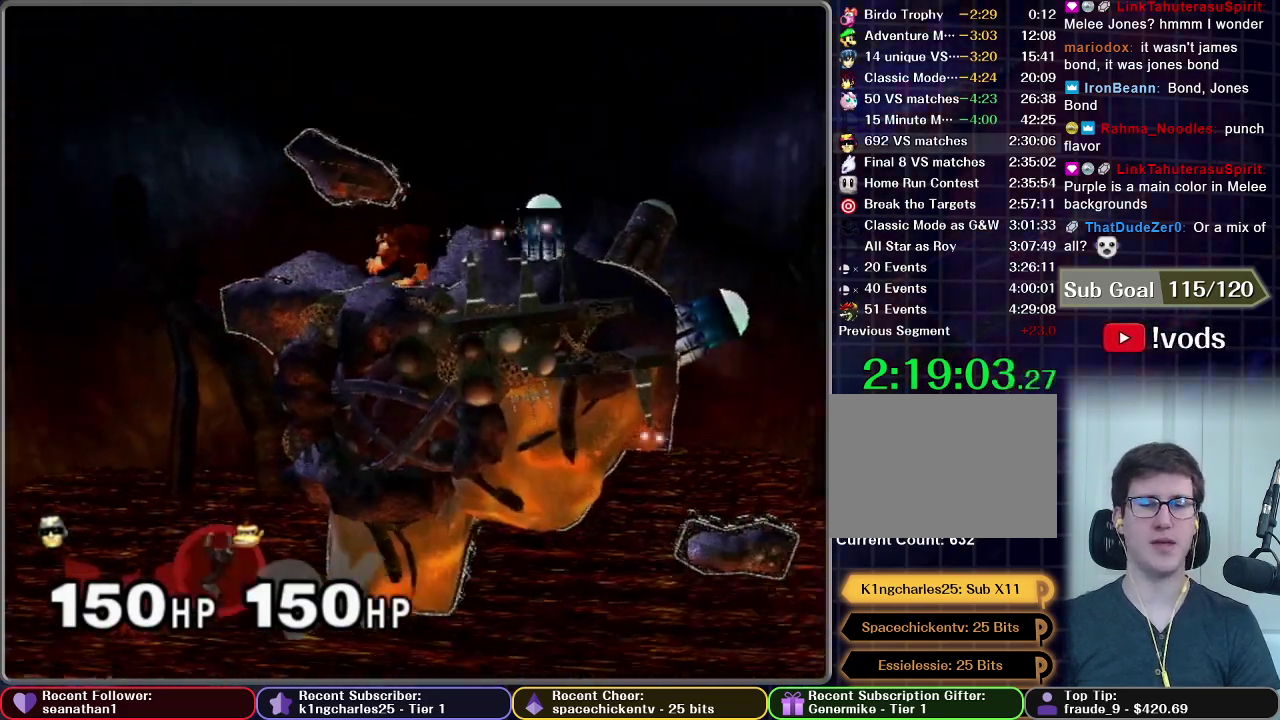
{"buttons": [], "left_stick": "center", "right_stick": "center", "events": []}
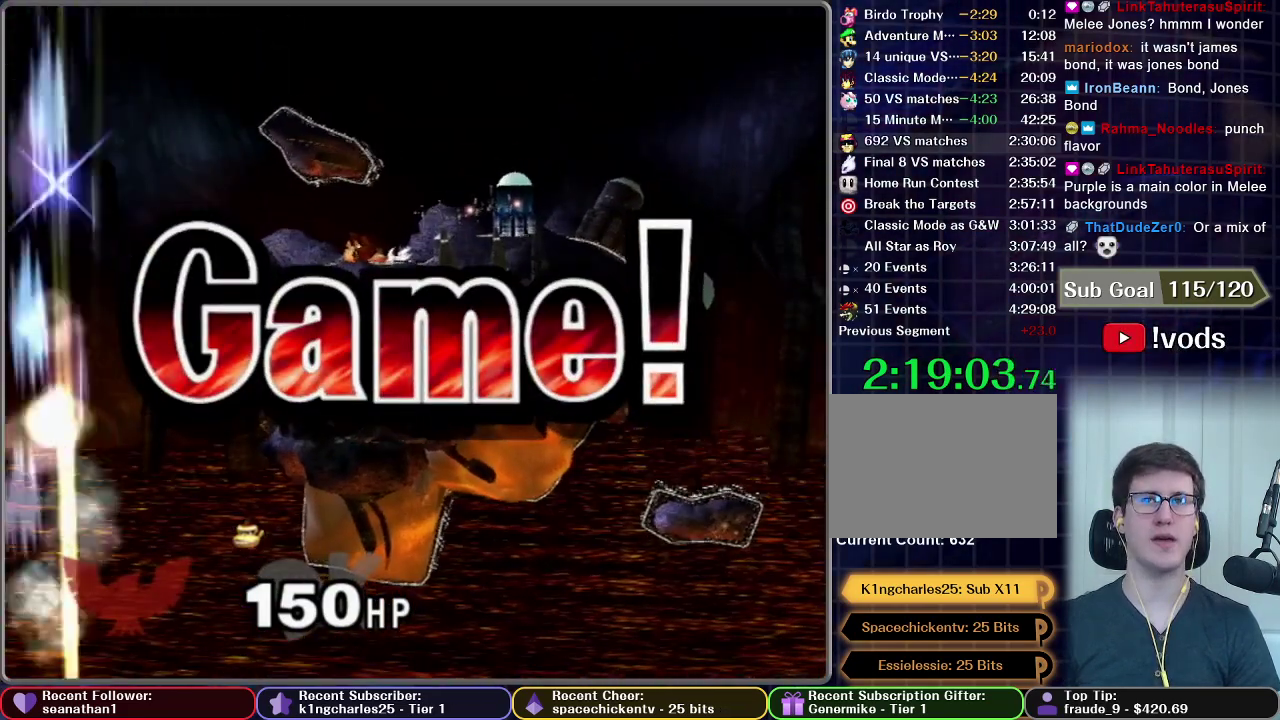
{"buttons": ["START"], "left_stick": "center", "right_stick": "center", "events": [[201, "START", "down"], [284, "START", "up"], [384, "START", "down"]]}
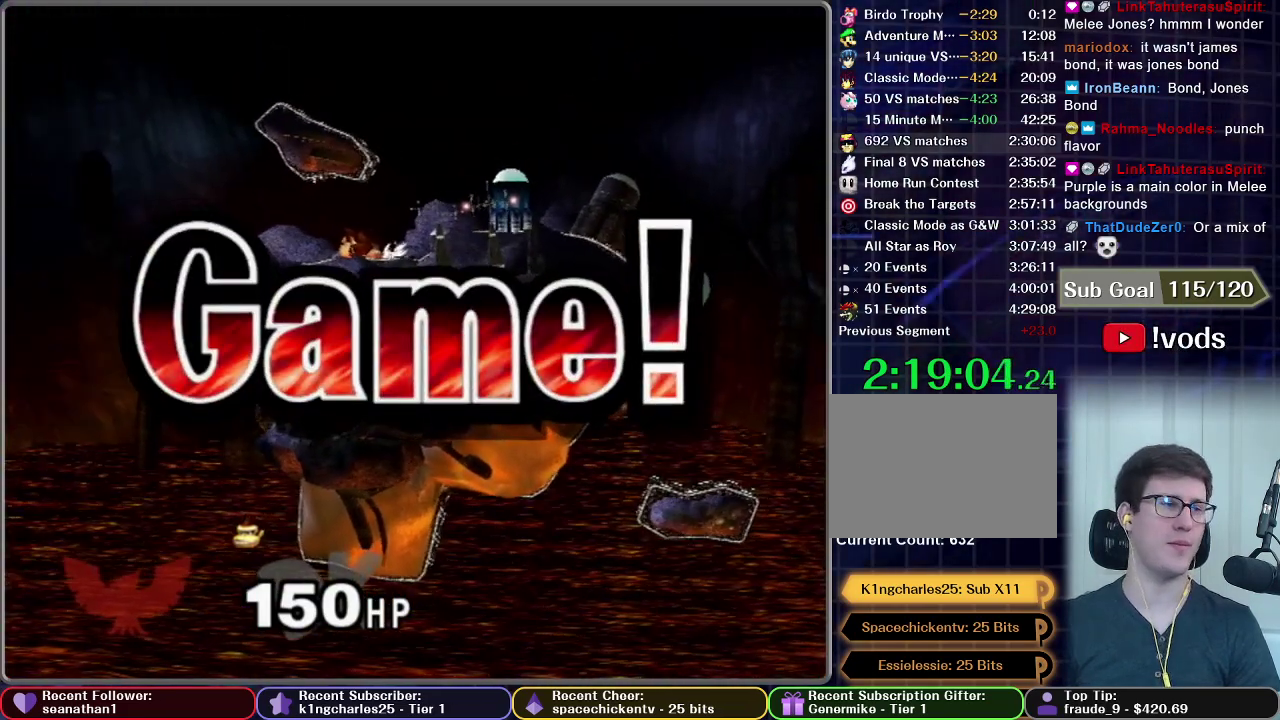
{"buttons": [], "left_stick": "center", "right_stick": "center", "events": [[67, "START", "up"], [150, "START", "down"], [300, "START", "up"], [384, "START", "down"], [500, "START", "up"]]}